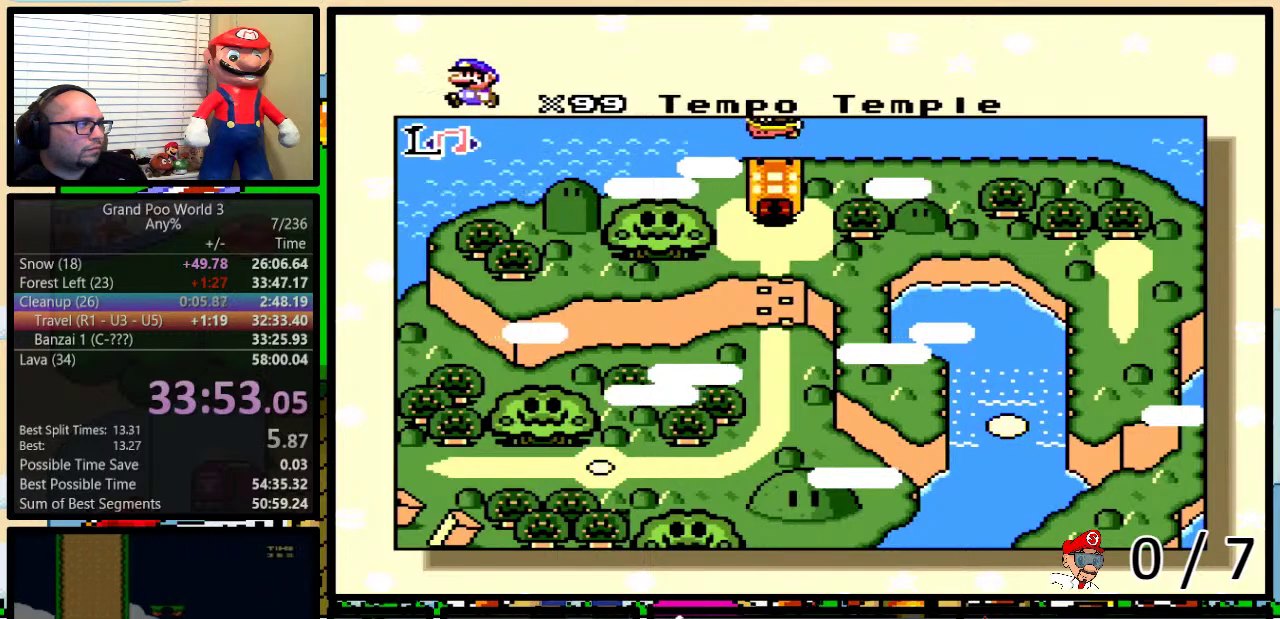
Gameplay with a controller (Nintendo layout); each line is a JSON object with the inputs held at the frame after it. "events" lists button and stick changes between this image and that frame as [ms after this image, input, new state], when the widget could be followed in between. Not read: L1 L3 R1 R3.
{"buttons": ["DPAD_RIGHT"], "events": [[150, "DPAD_RIGHT", "down"]]}
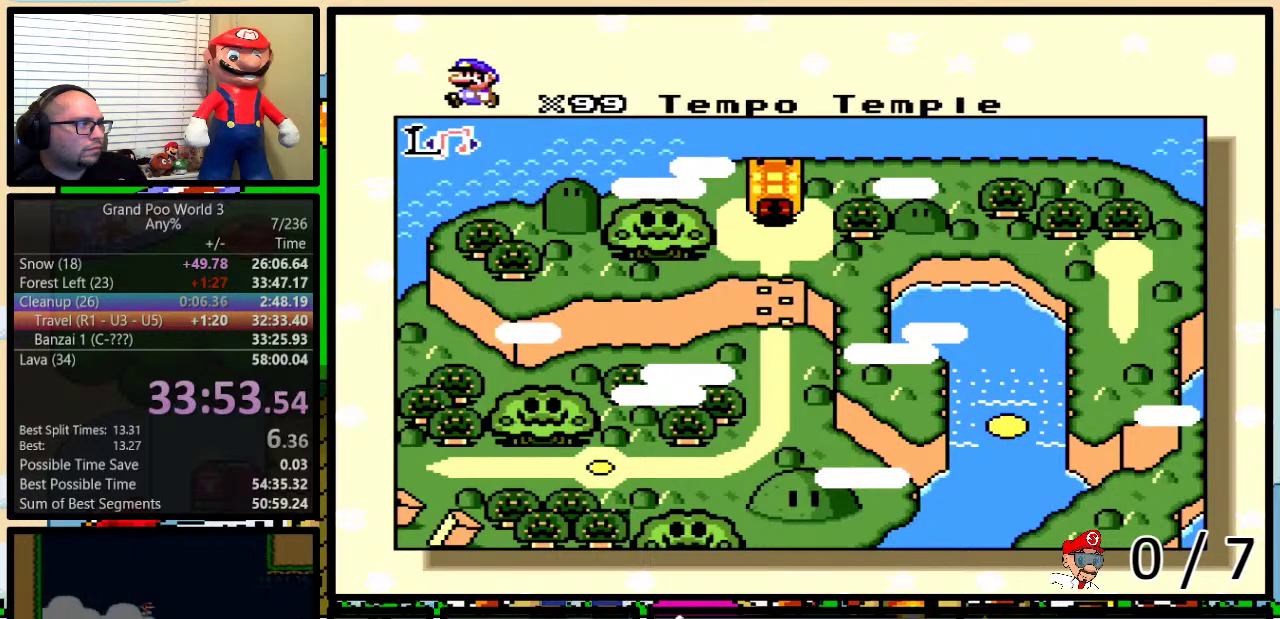
{"buttons": ["DPAD_UP"], "events": [[183, "DPAD_RIGHT", "up"], [283, "DPAD_UP", "down"]]}
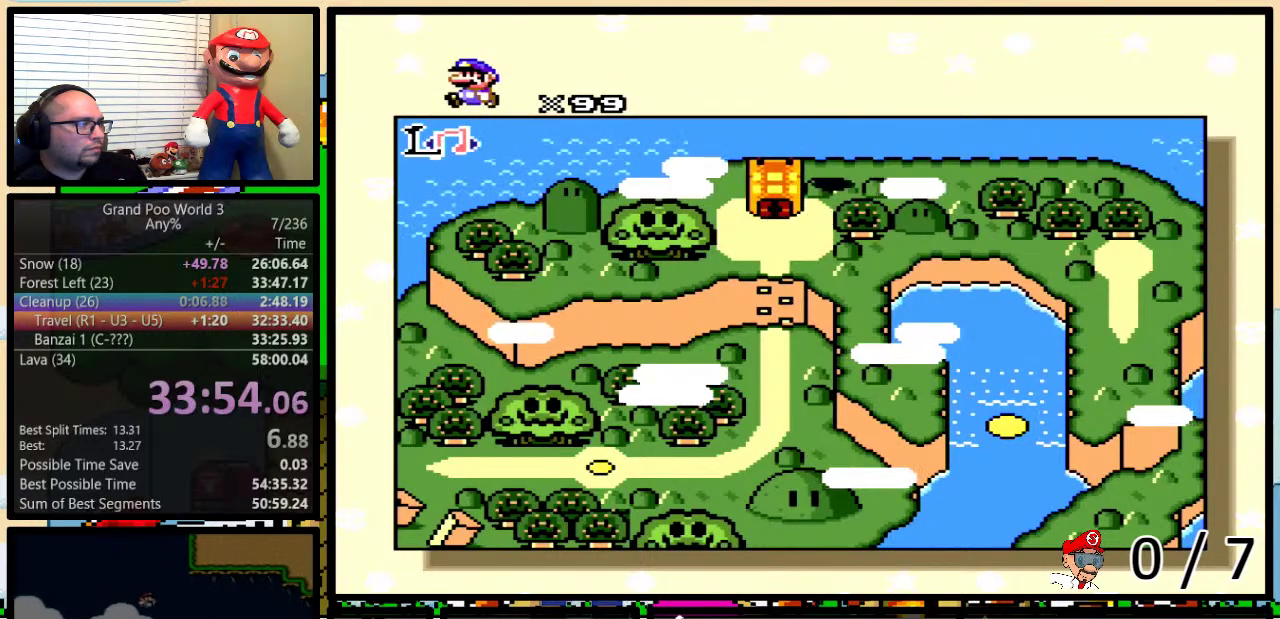
{"buttons": ["DPAD_UP"], "events": []}
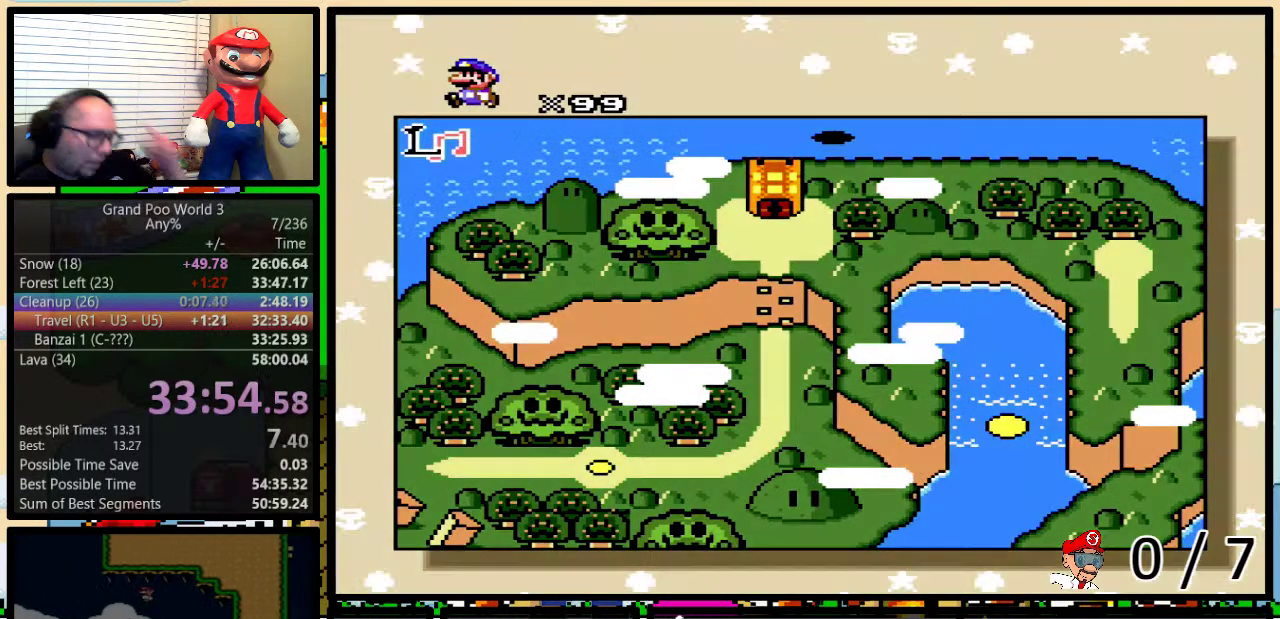
{"buttons": ["DPAD_UP"], "events": []}
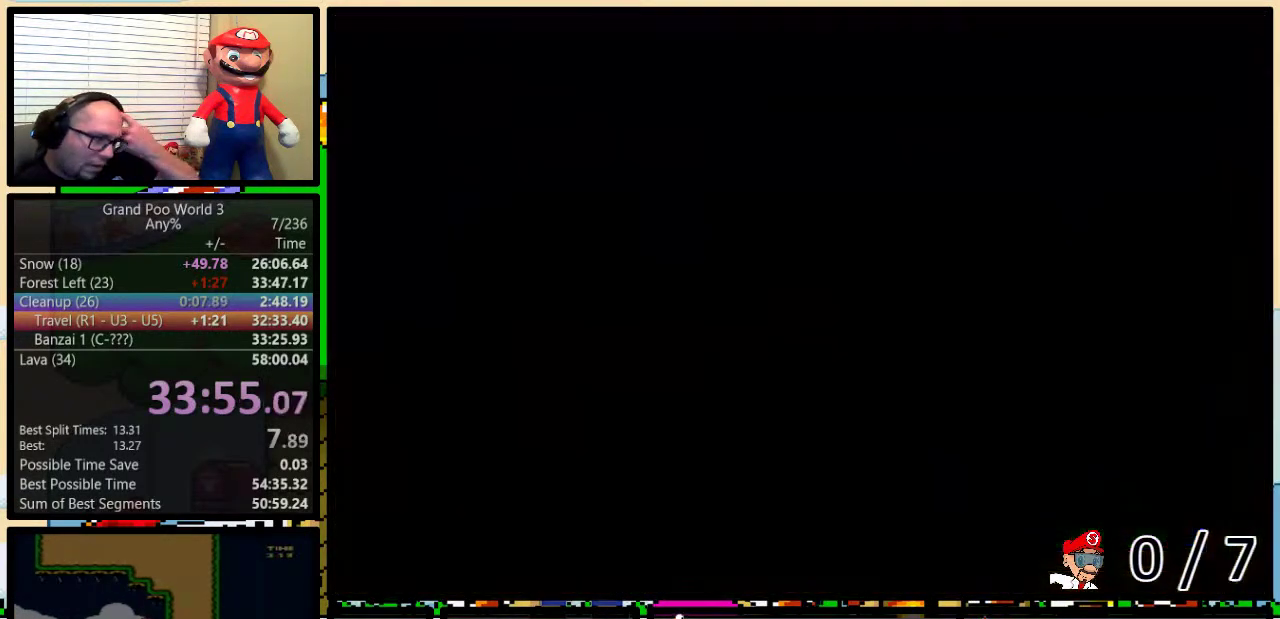
{"buttons": ["DPAD_UP"], "events": []}
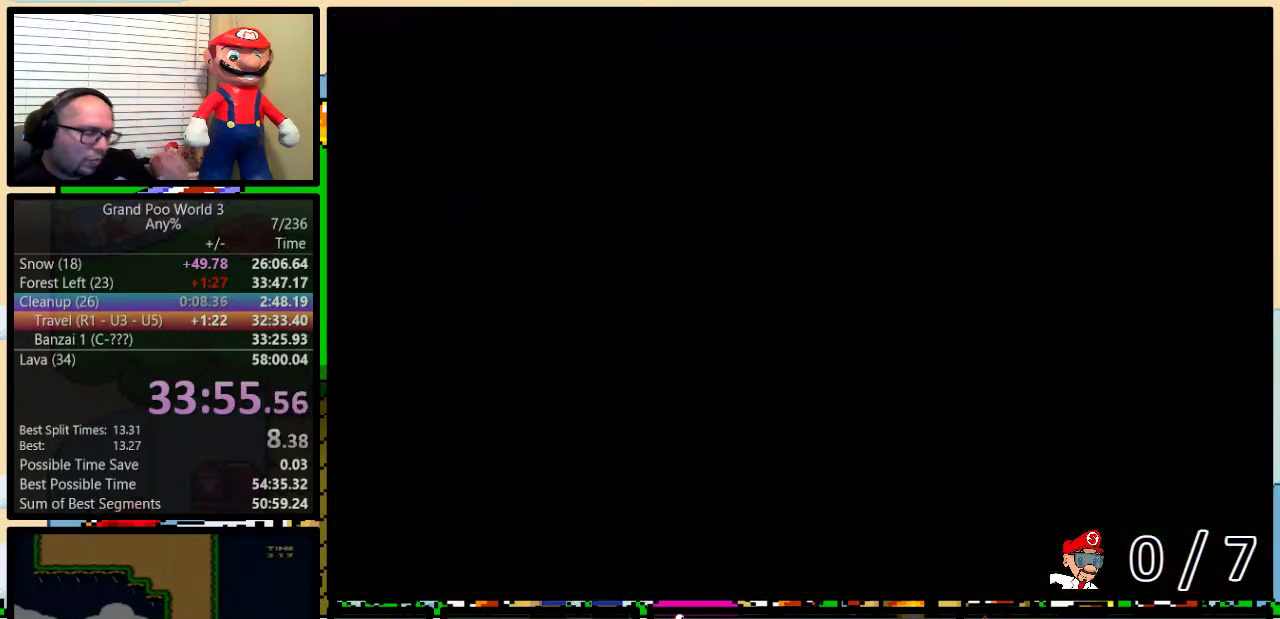
{"buttons": ["DPAD_UP"], "events": []}
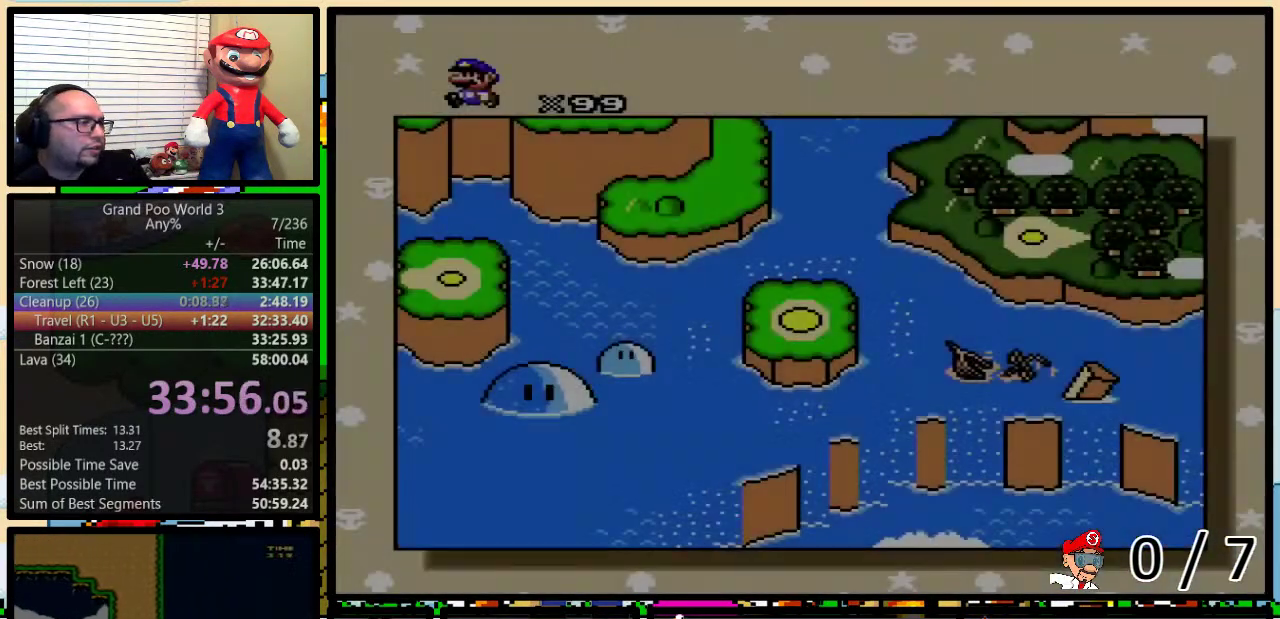
{"buttons": ["DPAD_UP"], "events": []}
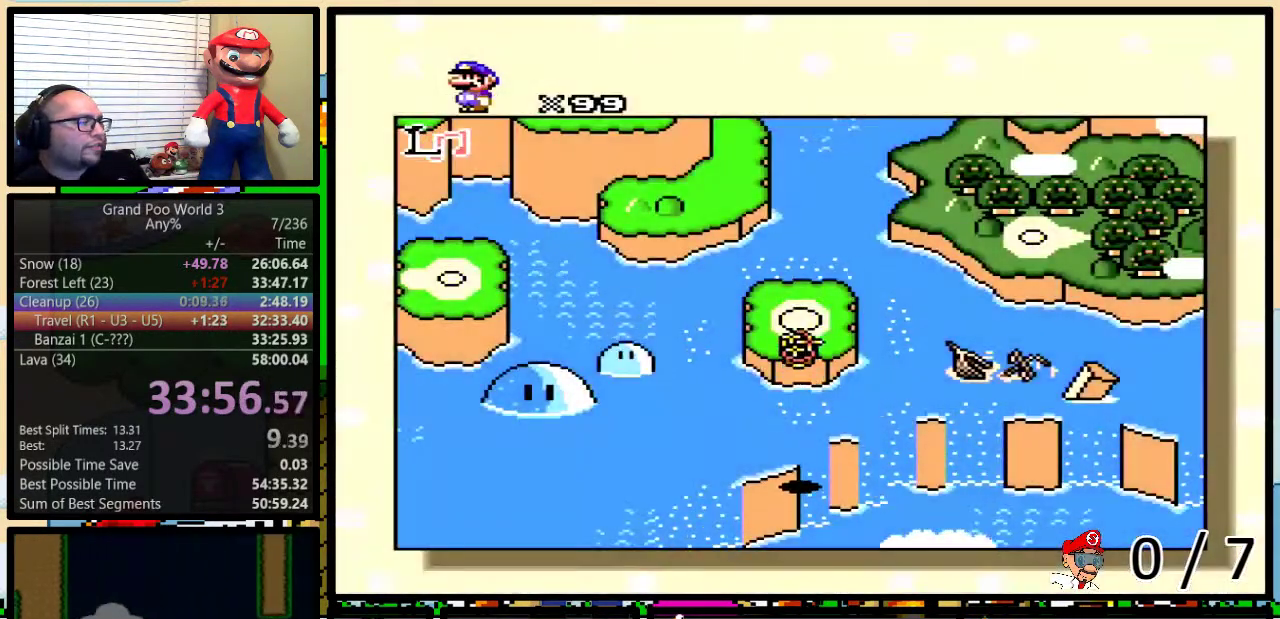
{"buttons": ["DPAD_UP"], "events": []}
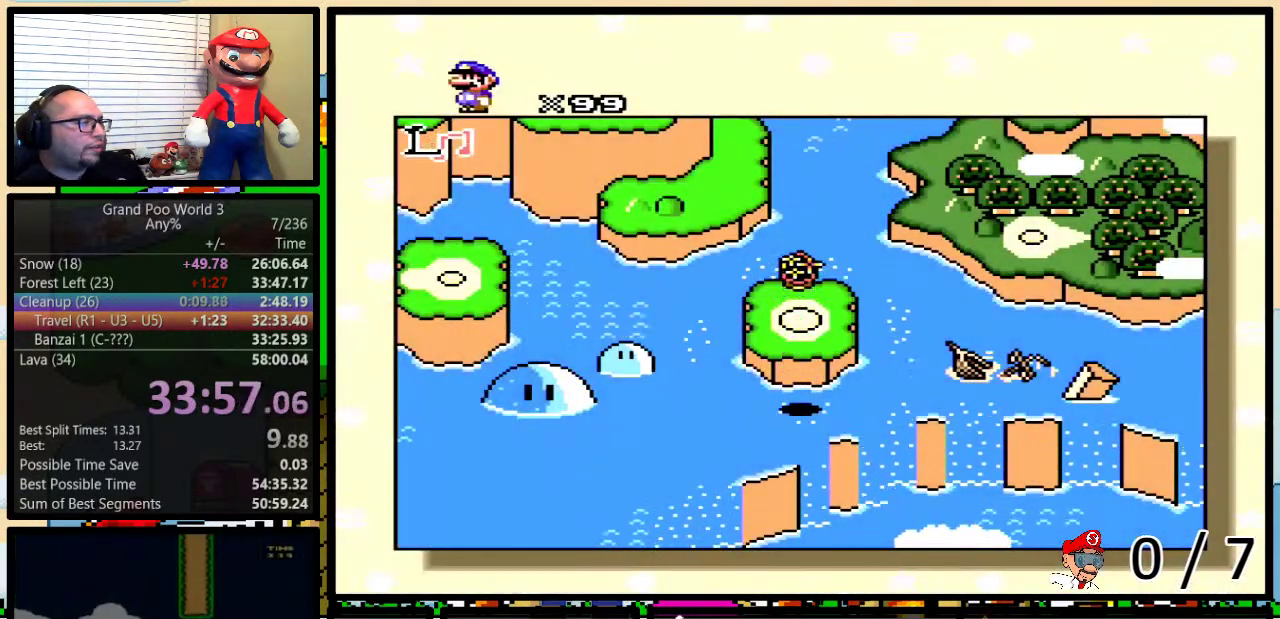
{"buttons": [], "events": [[467, "DPAD_UP", "up"]]}
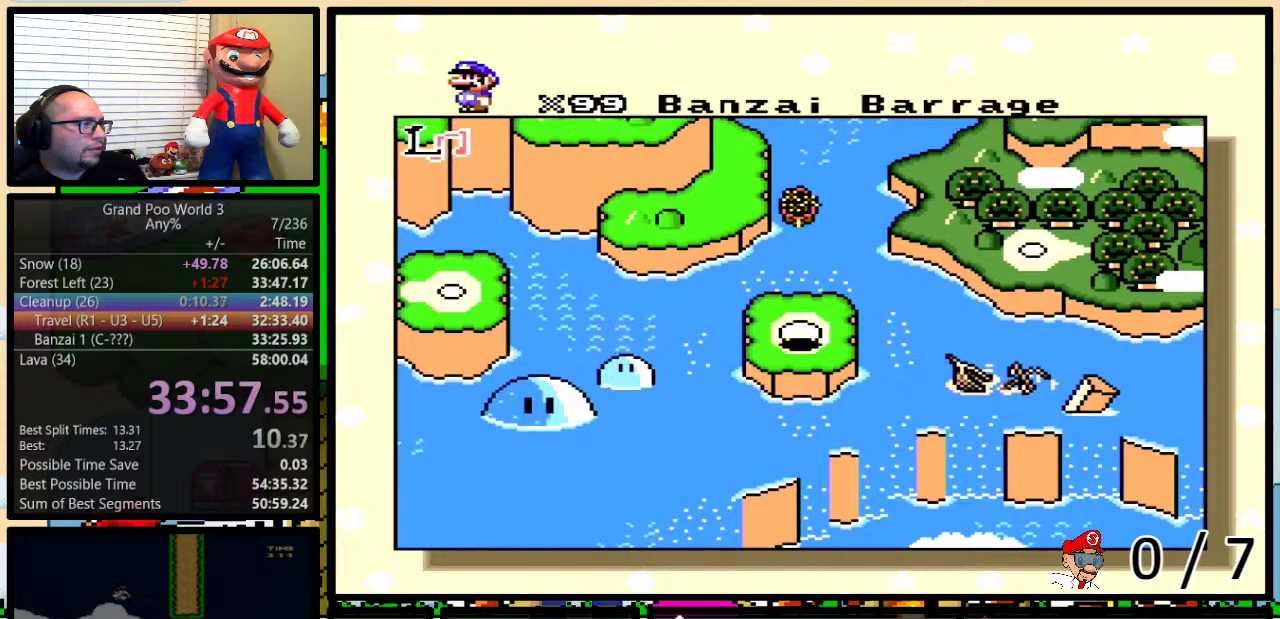
{"buttons": [], "events": []}
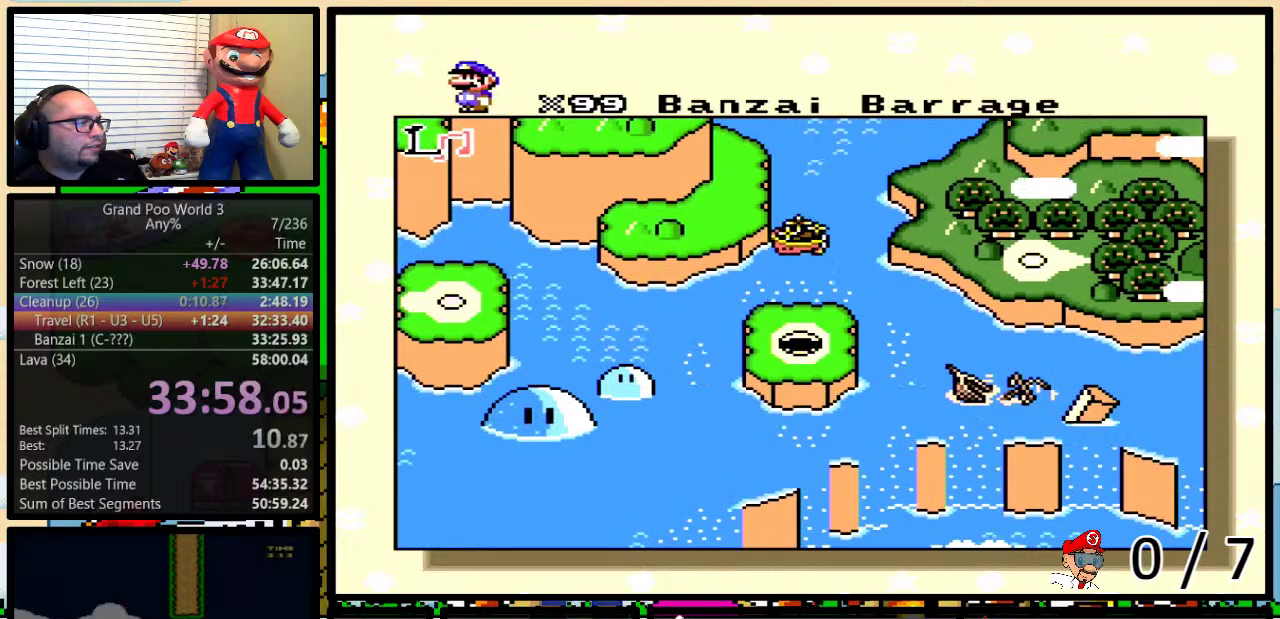
{"buttons": [], "events": []}
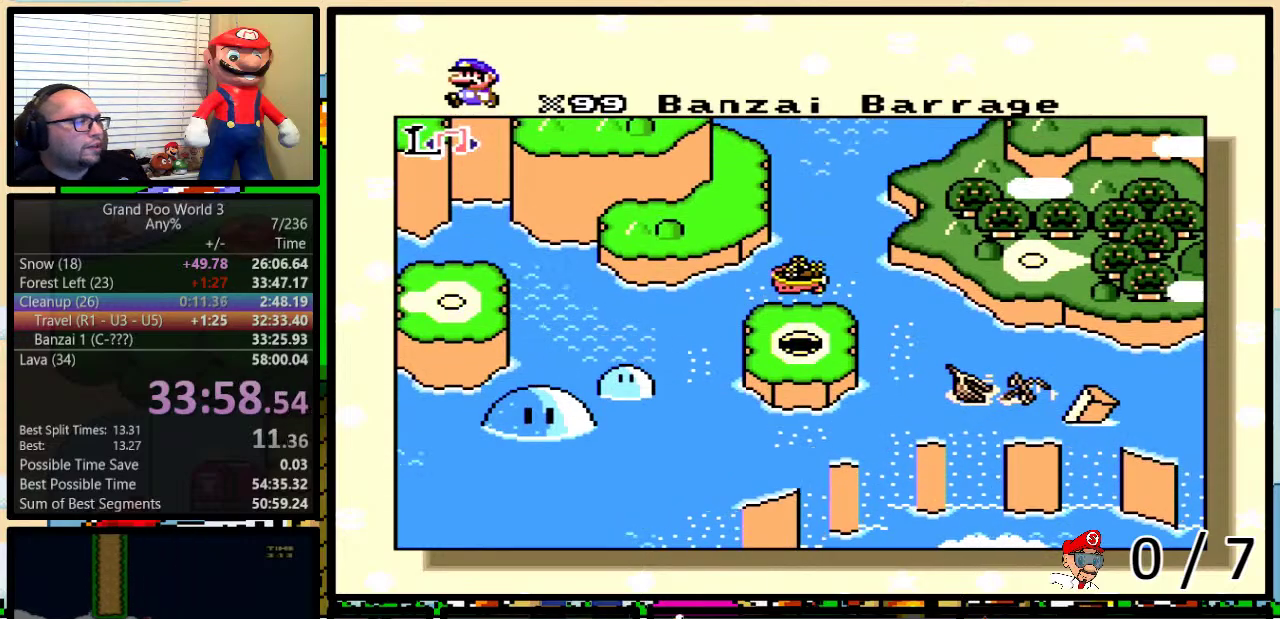
{"buttons": ["A", "B"], "events": [[317, "A", "down"], [350, "Y", "down"], [384, "A", "up"], [417, "X", "down"], [467, "X", "up"], [500, "A", "down"], [500, "B", "down"], [500, "Y", "up"]]}
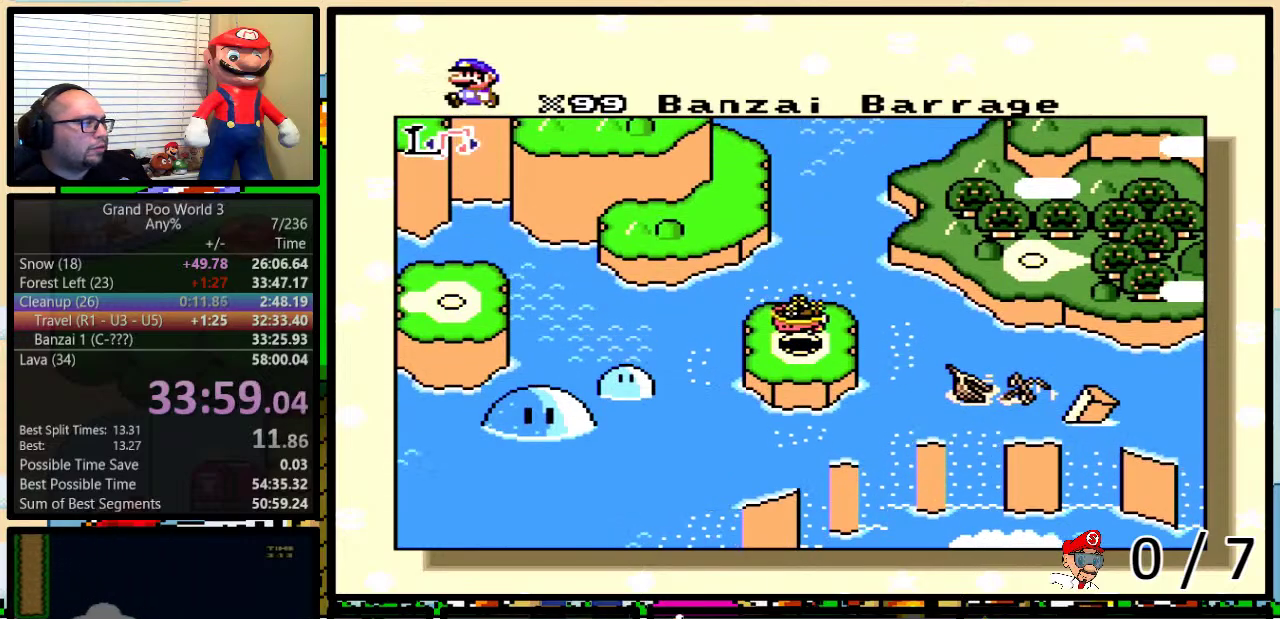
{"buttons": ["A"], "events": [[67, "A", "up"], [67, "B", "up"], [67, "X", "down"], [67, "Y", "down"], [134, "Y", "up"], [167, "B", "down"], [167, "X", "up"], [317, "Y", "down"], [351, "A", "down"], [351, "B", "up"], [384, "Y", "up"], [401, "A", "up"], [401, "B", "down"], [401, "X", "down"], [467, "B", "up"], [501, "A", "down"], [501, "X", "up"]]}
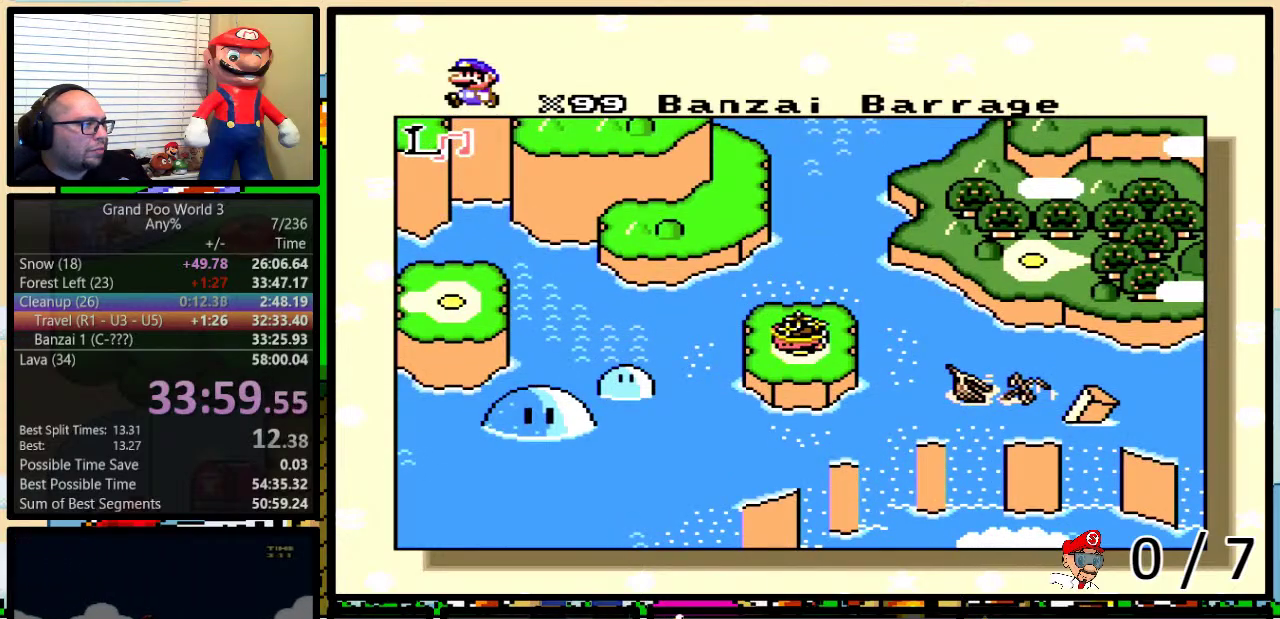
{"buttons": ["X"], "events": [[33, "B", "down"], [33, "Y", "down"], [67, "B", "up"], [100, "A", "up"], [100, "X", "down"], [100, "Y", "up"], [133, "B", "down"], [133, "Y", "down"], [183, "A", "down"], [183, "B", "up"], [183, "X", "up"], [183, "Y", "up"], [250, "B", "down"], [250, "X", "down"], [250, "Y", "down"], [283, "A", "up"], [283, "B", "up"], [283, "Y", "up"], [350, "B", "down"], [350, "Y", "down"], [367, "X", "up"], [400, "A", "down"], [400, "B", "up"], [400, "Y", "up"], [434, "B", "down"], [434, "Y", "down"], [467, "A", "up"], [467, "X", "down"], [500, "B", "up"], [500, "Y", "up"]]}
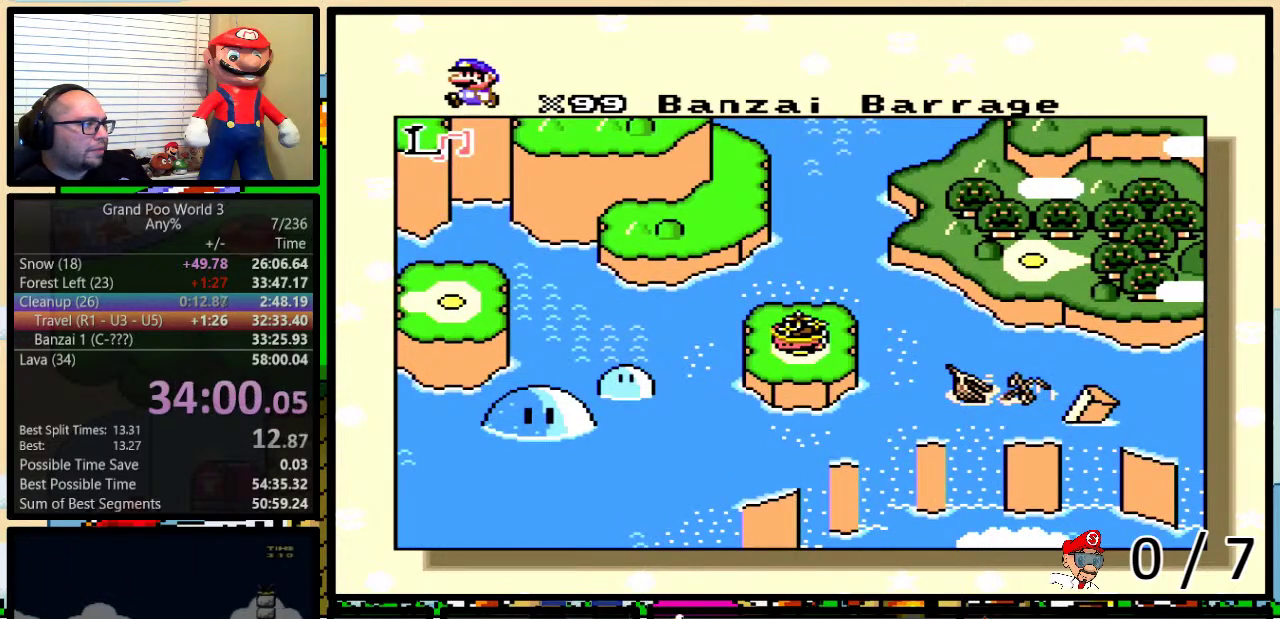
{"buttons": [], "events": [[34, "B", "down"], [67, "X", "up"], [84, "A", "down"], [84, "Y", "down"], [151, "B", "up"], [151, "Y", "up"], [184, "A", "up"], [184, "B", "down"], [184, "X", "down"], [234, "B", "up"], [284, "X", "up"], [301, "A", "down"], [301, "Y", "down"], [334, "X", "down"], [384, "A", "up"], [384, "B", "down"], [384, "Y", "up"], [417, "B", "up"], [417, "X", "up"]]}
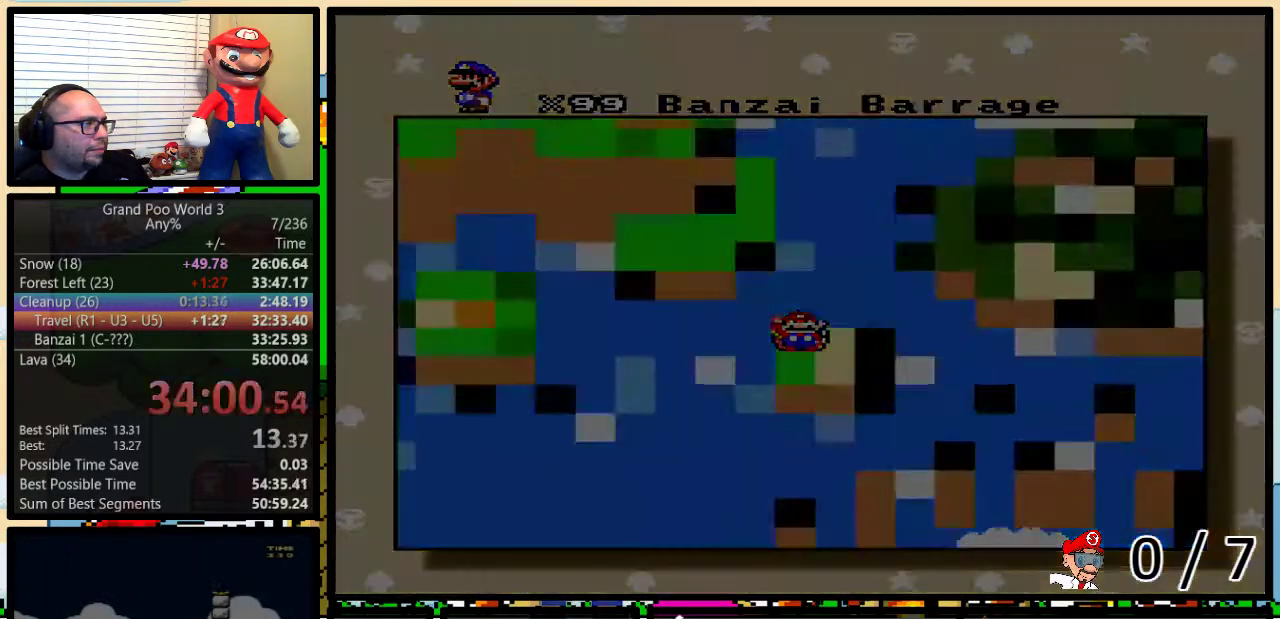
{"buttons": [], "events": []}
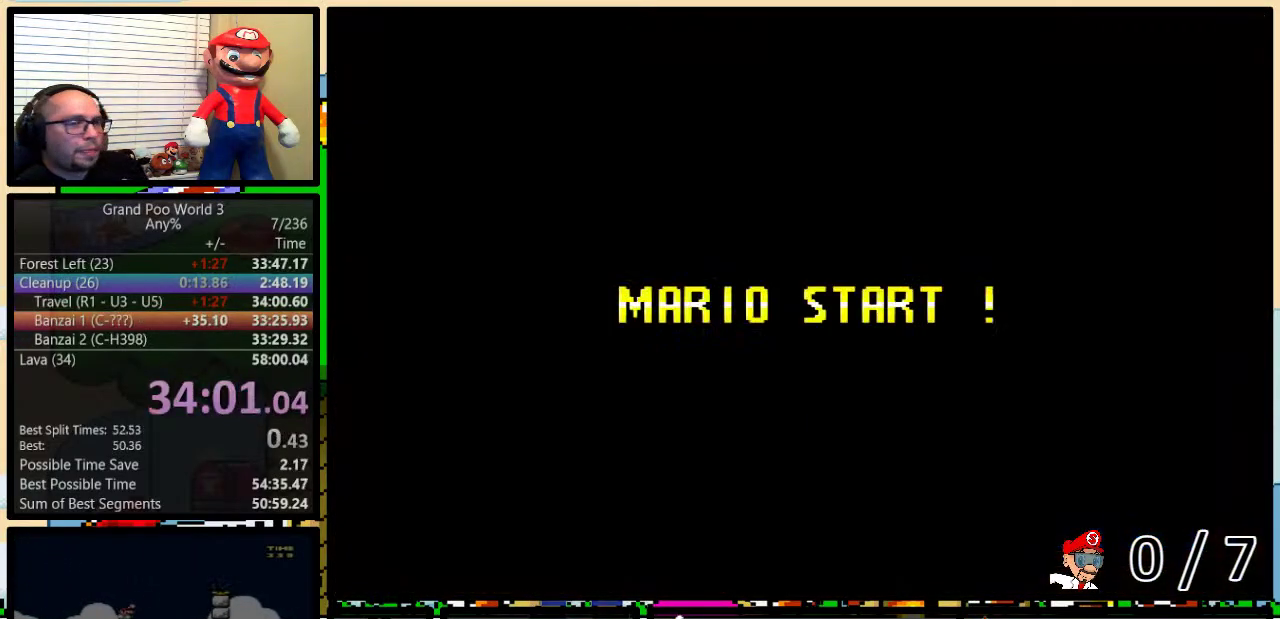
{"buttons": [], "events": []}
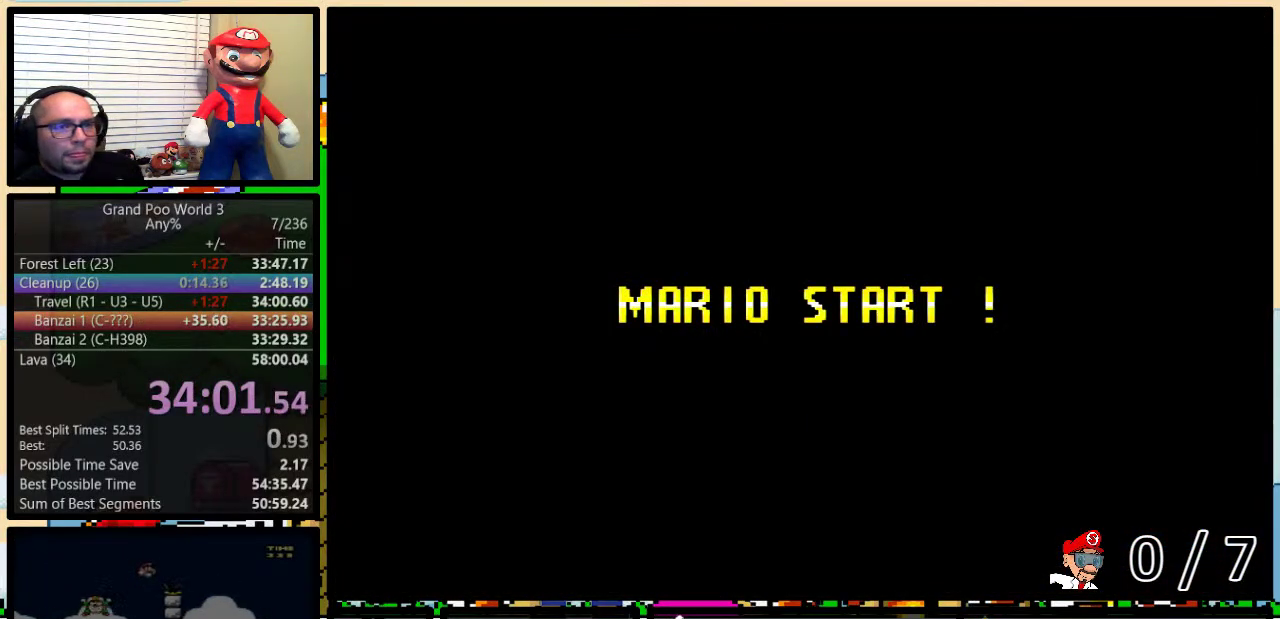
{"buttons": ["Y"], "events": [[133, "Y", "down"], [200, "B", "down"], [200, "Y", "up"], [267, "B", "up"], [350, "Y", "down"]]}
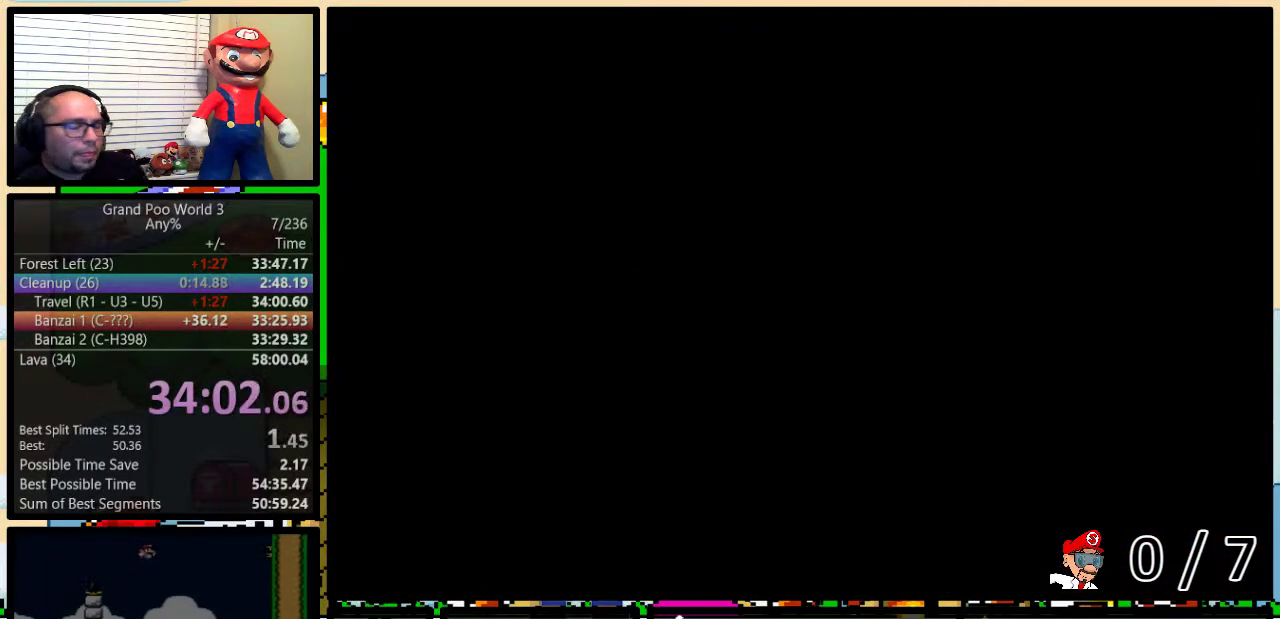
{"buttons": ["Y"], "events": [[134, "B", "down"], [234, "B", "up"]]}
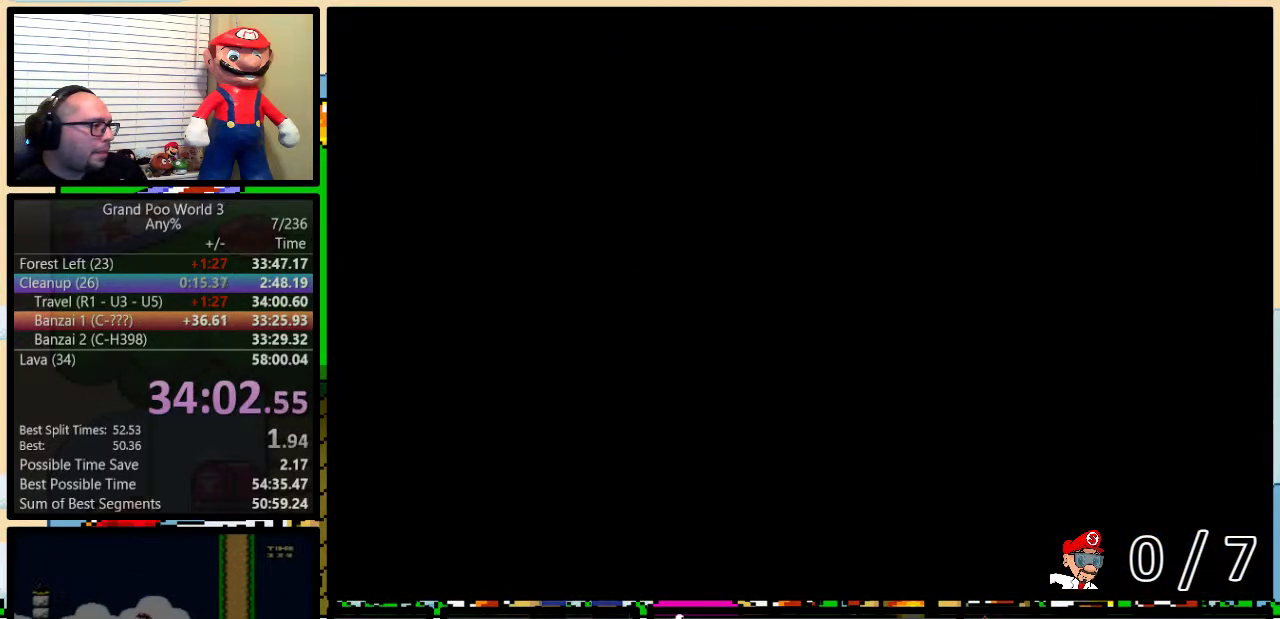
{"buttons": ["Y", "DPAD_RIGHT"], "events": [[300, "DPAD_RIGHT", "down"]]}
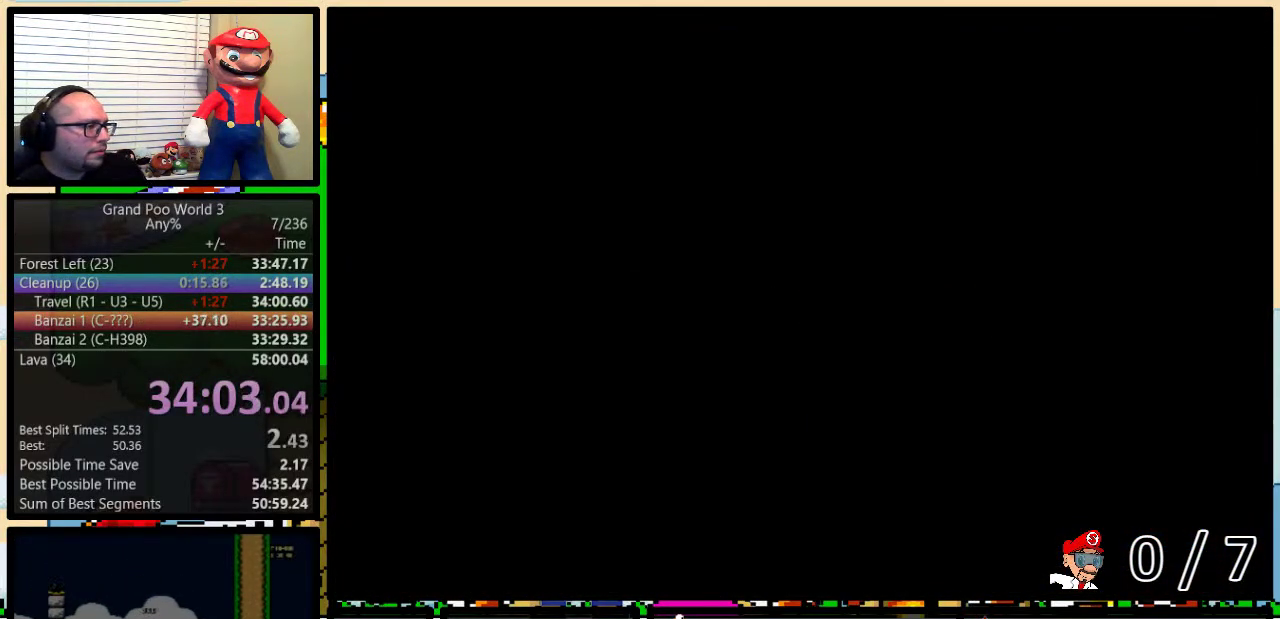
{"buttons": ["Y", "DPAD_RIGHT"], "events": []}
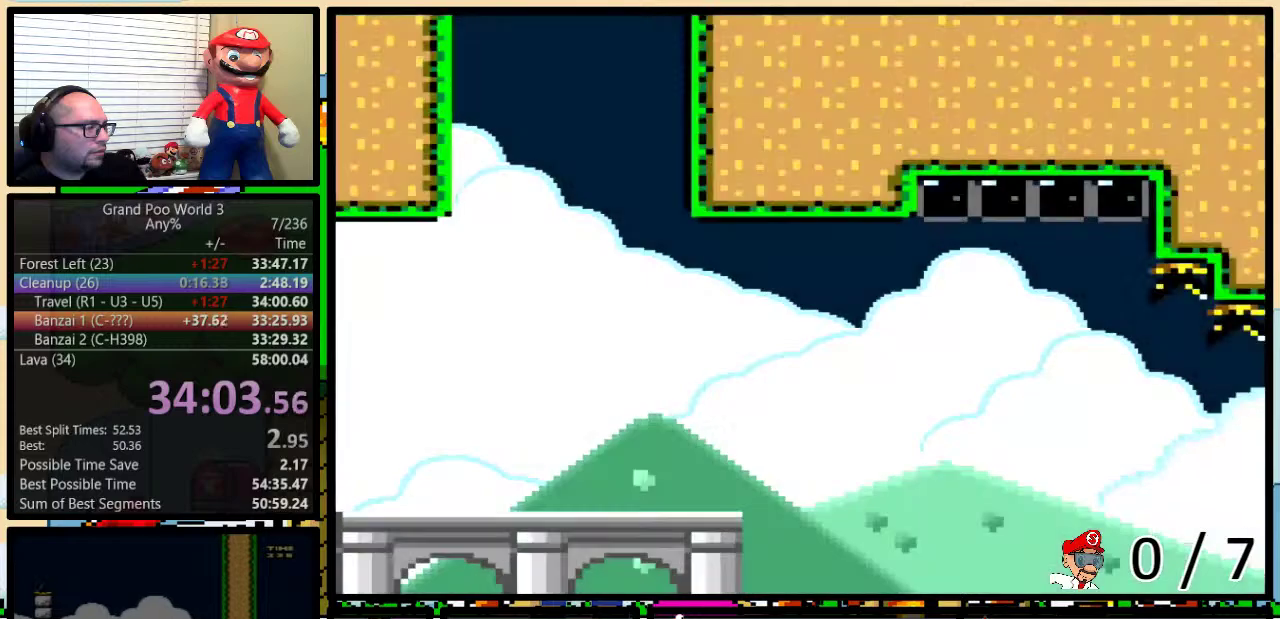
{"buttons": ["Y", "DPAD_RIGHT"], "events": []}
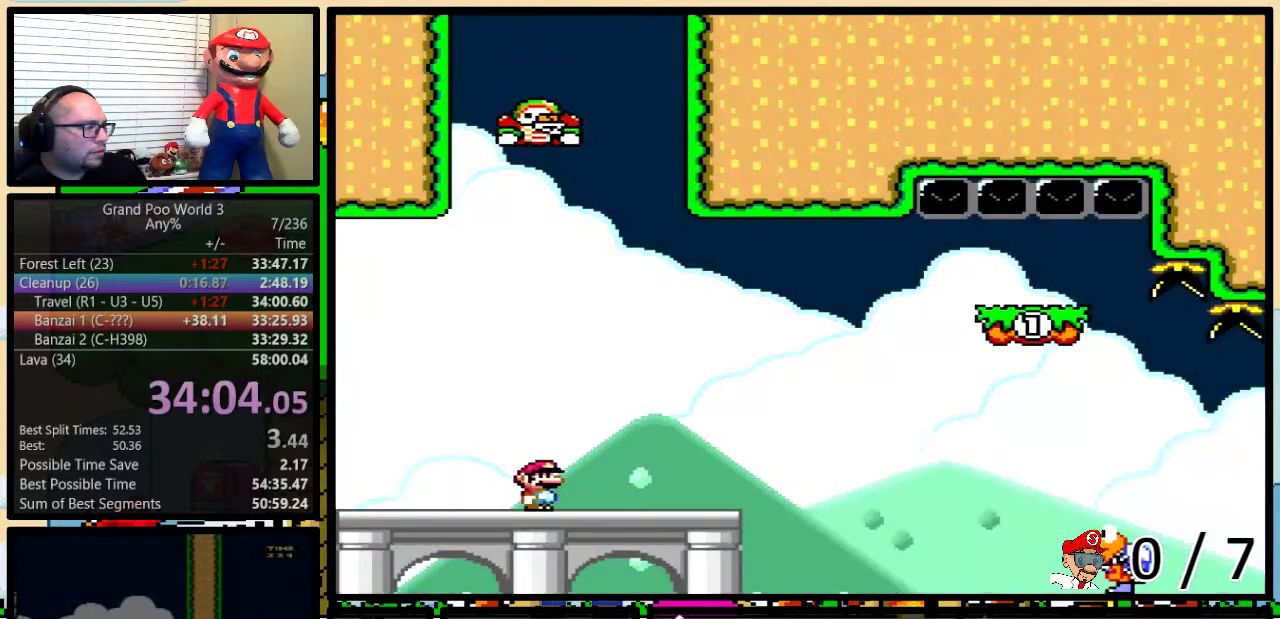
{"buttons": ["B", "Y", "DPAD_UP", "DPAD_RIGHT"], "events": [[100, "DPAD_UP", "down"], [351, "B", "down"]]}
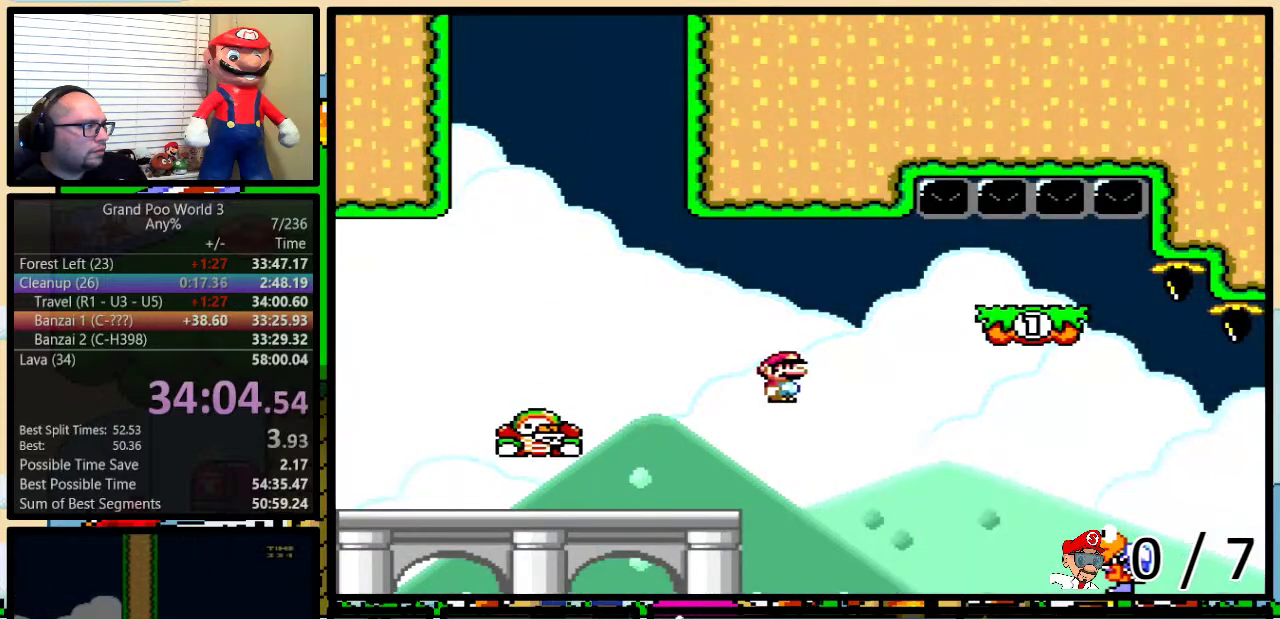
{"buttons": ["B", "Y", "DPAD_LEFT"], "events": [[217, "DPAD_UP", "up"], [367, "DPAD_LEFT", "down"], [367, "DPAD_RIGHT", "up"]]}
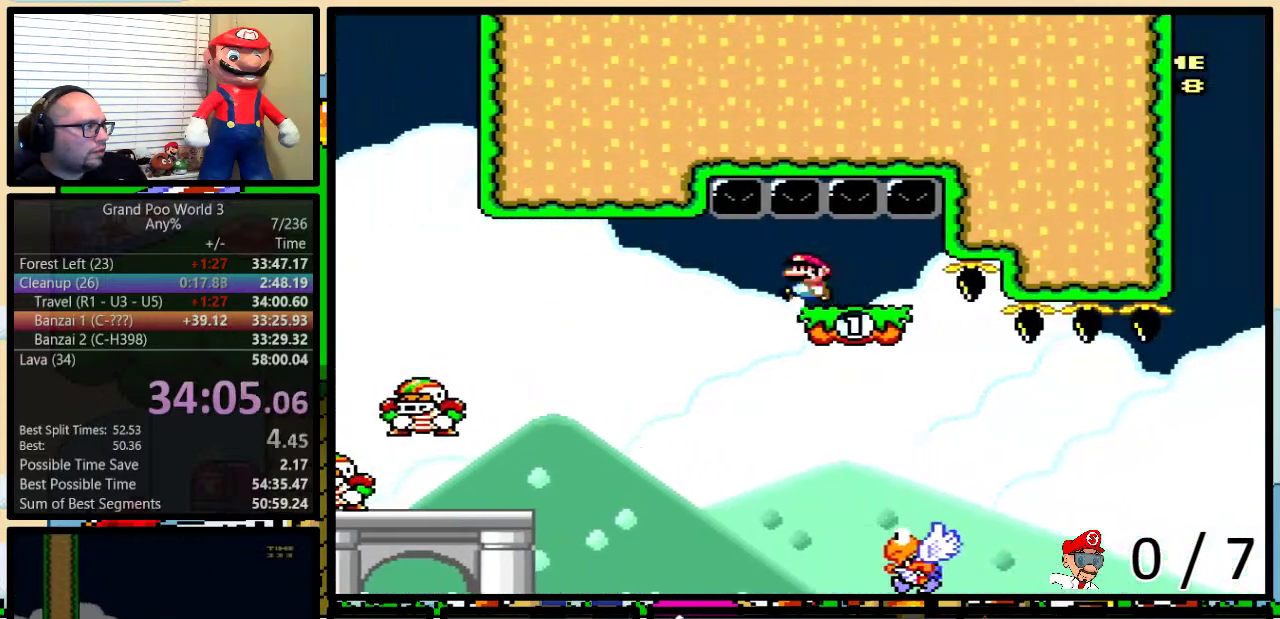
{"buttons": ["B", "Y", "DPAD_RIGHT"], "events": [[17, "DPAD_LEFT", "up"], [100, "DPAD_LEFT", "down"], [384, "DPAD_LEFT", "up"], [384, "DPAD_RIGHT", "down"]]}
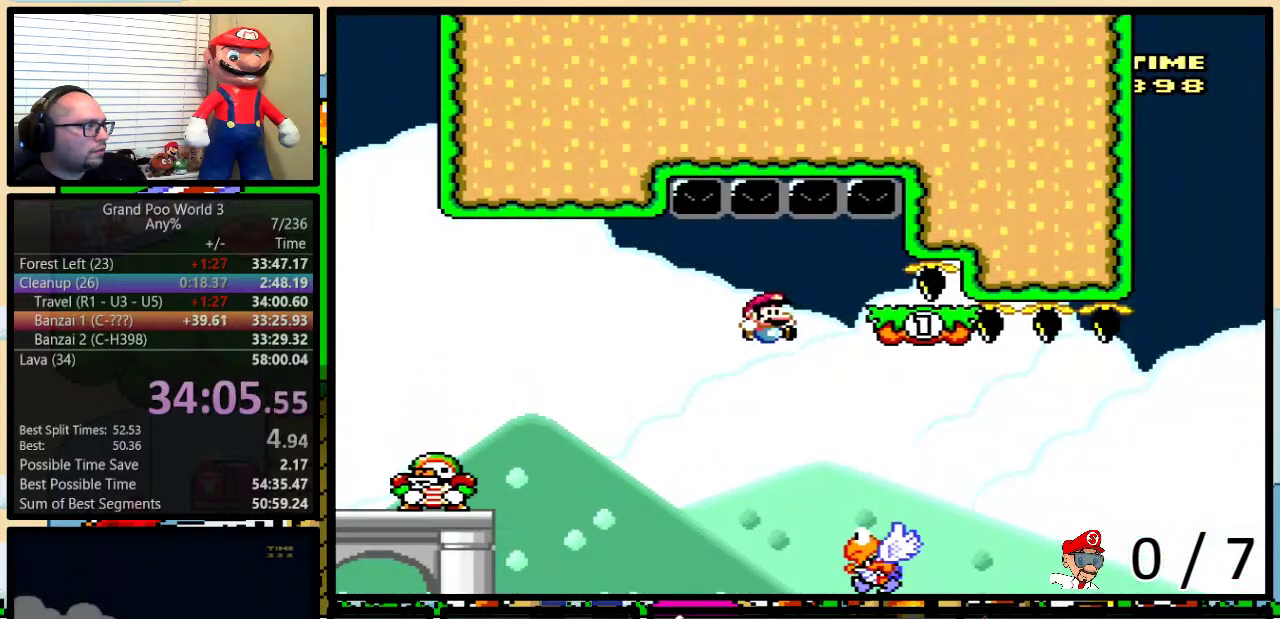
{"buttons": ["Y", "DPAD_UP", "DPAD_RIGHT"], "events": [[33, "DPAD_RIGHT", "up"], [133, "DPAD_RIGHT", "down"], [133, "DPAD_UP", "down"], [484, "B", "up"]]}
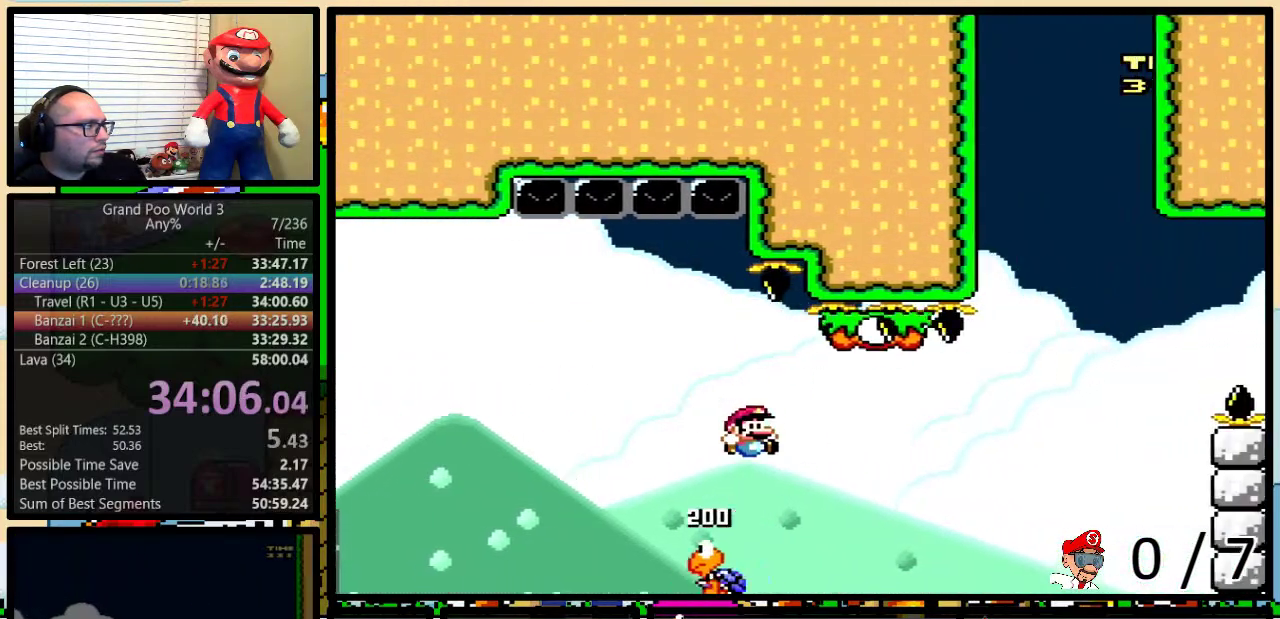
{"buttons": ["B", "Y", "DPAD_UP", "DPAD_RIGHT"], "events": [[84, "B", "down"], [117, "DPAD_UP", "up"], [184, "B", "up"], [184, "DPAD_UP", "down"], [434, "B", "down"]]}
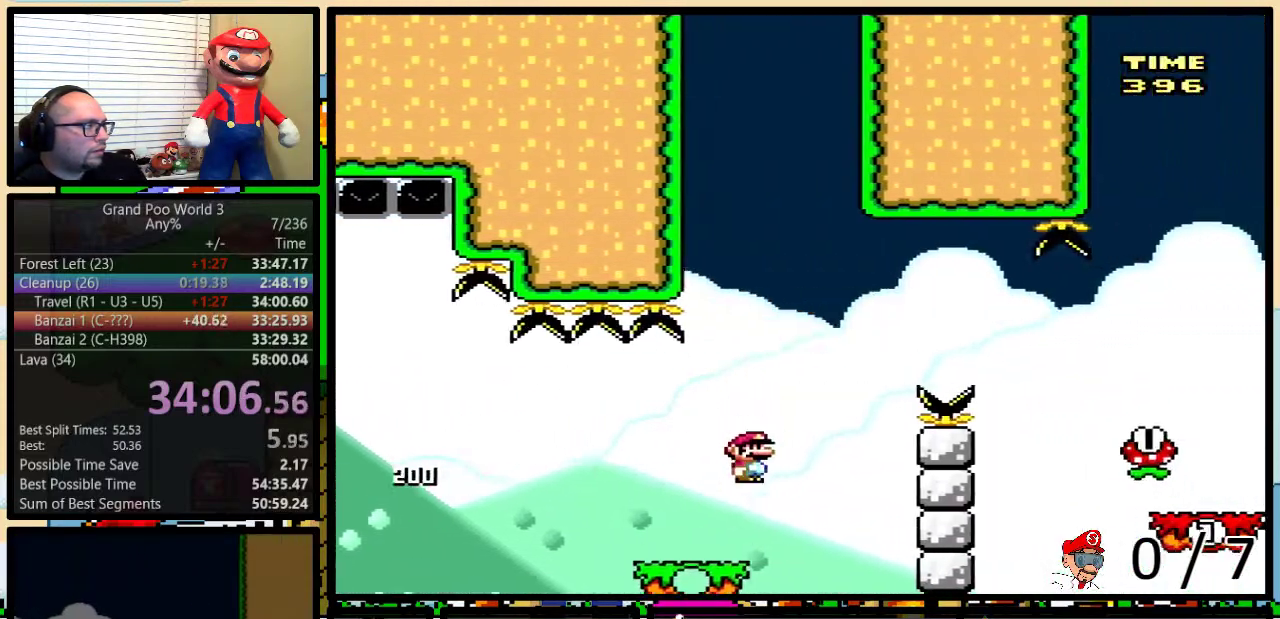
{"buttons": ["Y", "DPAD_UP", "DPAD_RIGHT"], "events": [[350, "B", "up"]]}
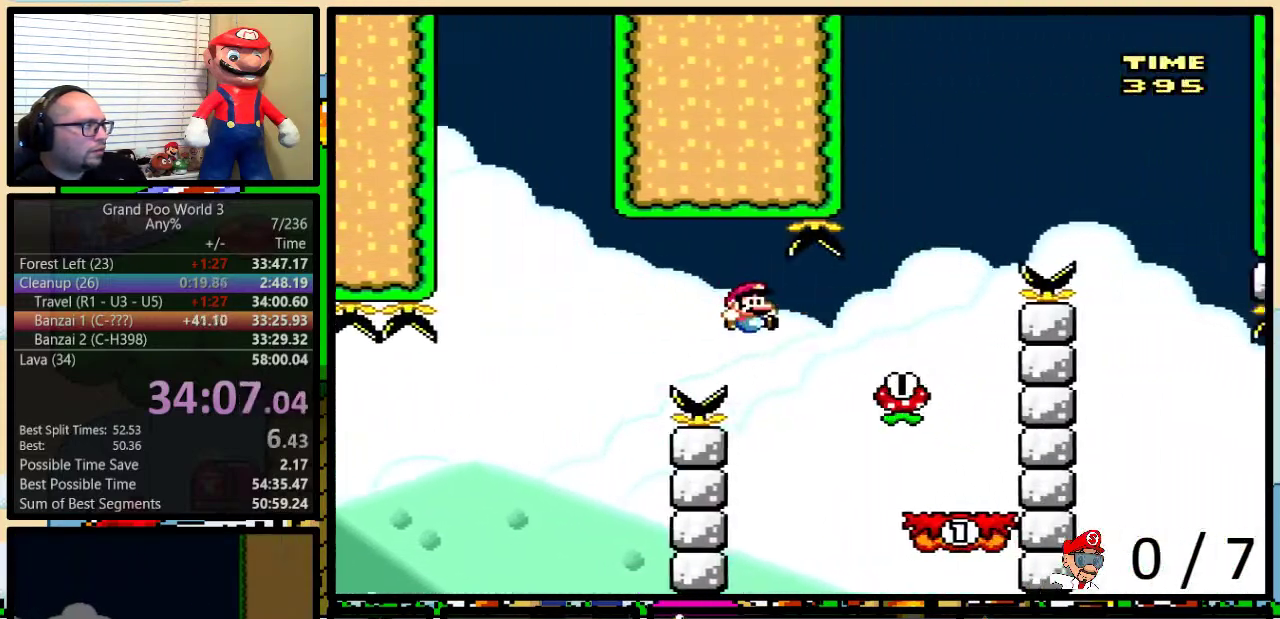
{"buttons": ["A", "Y", "DPAD_LEFT"], "events": [[17, "B", "down"], [267, "B", "up"], [367, "A", "down"], [434, "DPAD_RIGHT", "up"], [467, "DPAD_LEFT", "down"], [467, "DPAD_UP", "up"]]}
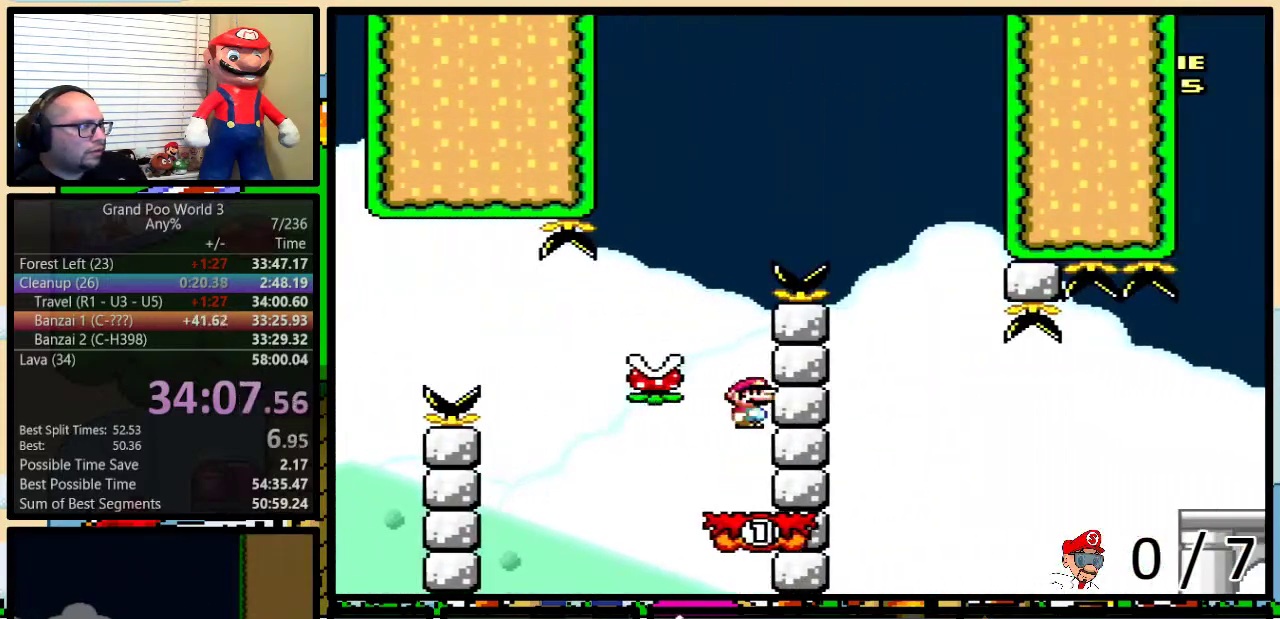
{"buttons": ["A", "Y", "DPAD_RIGHT"], "events": [[267, "A", "up"], [300, "DPAD_LEFT", "up"], [334, "A", "down"], [334, "DPAD_RIGHT", "down"]]}
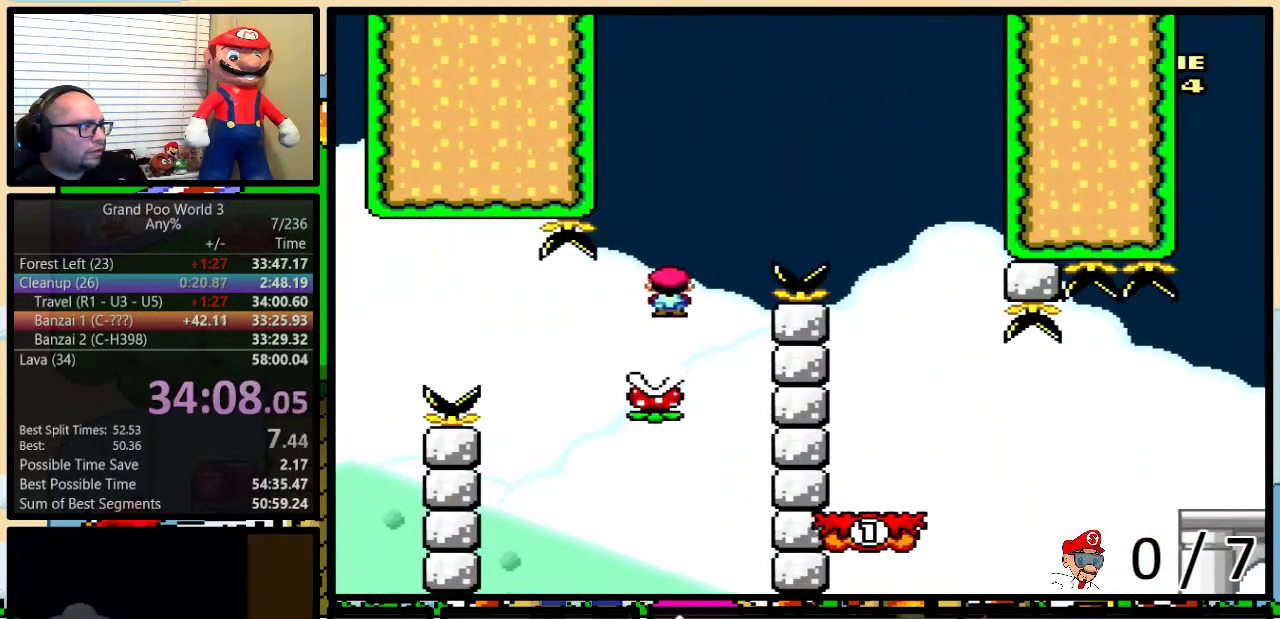
{"buttons": ["Y", "DPAD_LEFT"], "events": [[84, "A", "up"], [184, "DPAD_UP", "down"], [201, "A", "down"], [234, "DPAD_UP", "up"], [334, "A", "up"], [334, "DPAD_UP", "down"], [434, "DPAD_UP", "up"], [484, "DPAD_LEFT", "down"], [484, "DPAD_RIGHT", "up"]]}